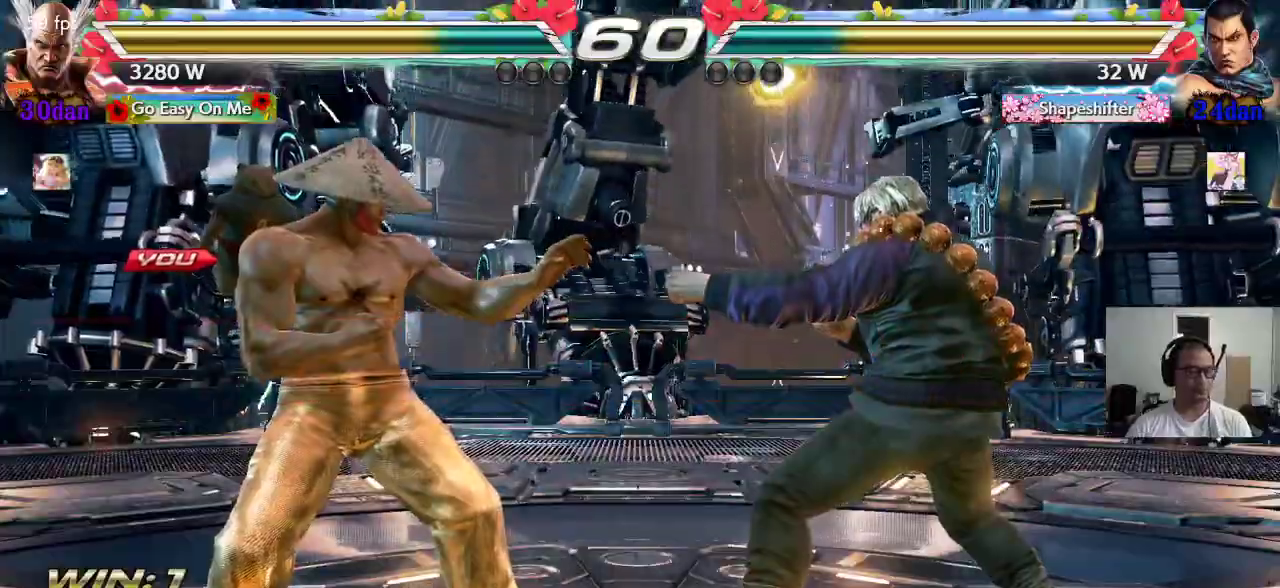
Gameplay with a controller (arcade stick); each line is a JSON object with the inputs held at the frame after it. "events" lists button and stick changes between this image and that frame as [ms after this image, input, new state], when the widget could be followed in between. Not read: L3 R2 R3.
{"buttons": ["CROSS", "SQUARE", "TRIANGLE"], "left_stick": "center", "events": [[117, "TRIANGLE", "down"], [133, "SQUARE", "down"], [150, "SQUARE", "up"], [217, "TRIANGLE", "up"], [233, "CROSS", "down"], [300, "SQUARE", "down"], [300, "TRIANGLE", "down"], [333, "CROSS", "up"], [383, "CROSS", "down"]]}
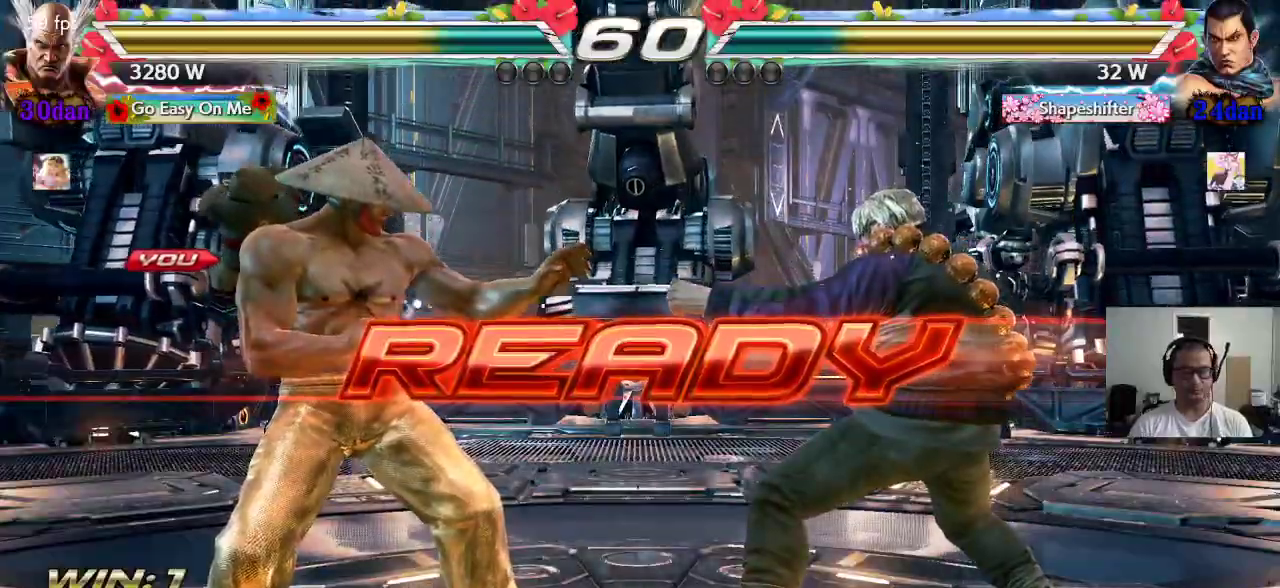
{"buttons": ["SQUARE"], "left_stick": "center", "events": [[83, "TRIANGLE", "up"], [383, "CROSS", "up"]]}
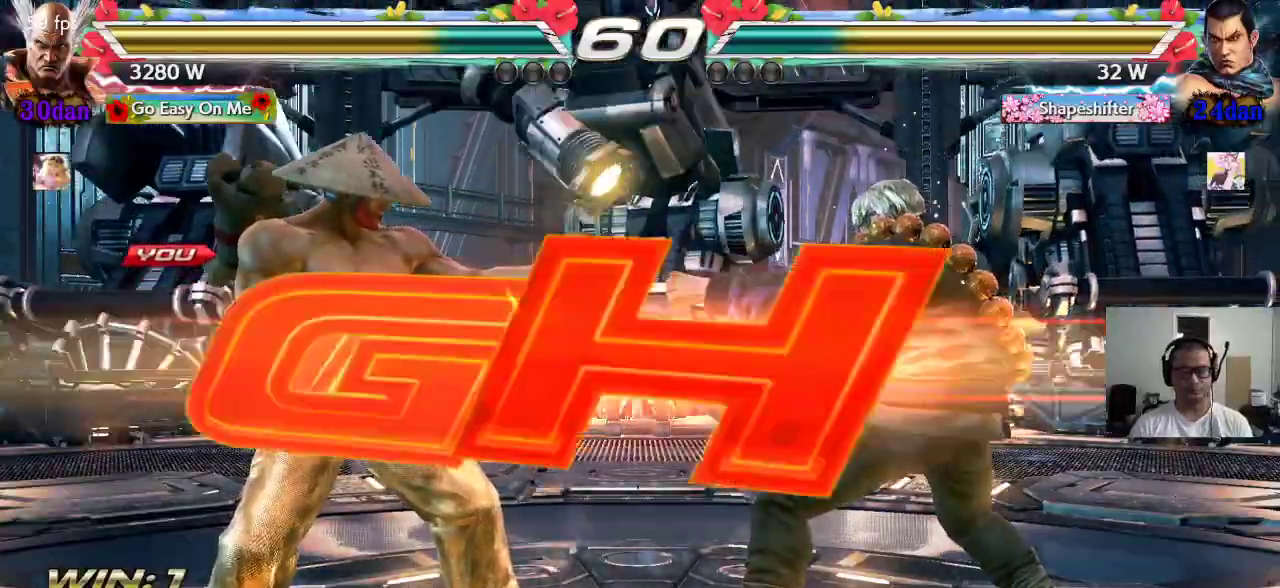
{"buttons": [], "left_stick": "center", "events": [[467, "SQUARE", "up"]]}
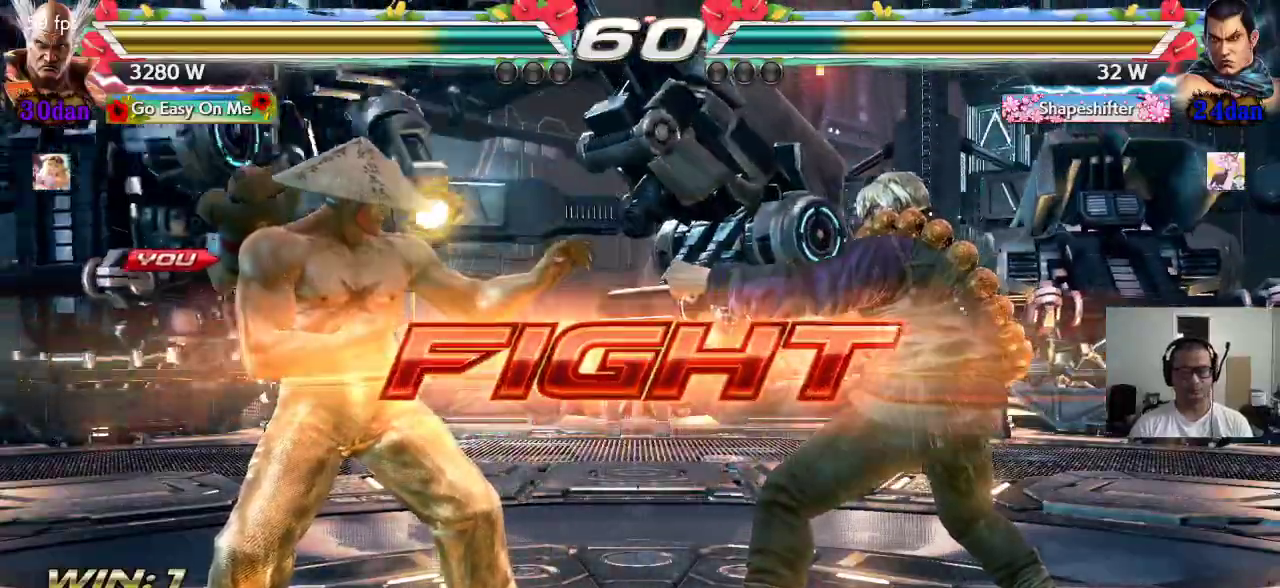
{"buttons": [], "left_stick": "center", "events": [[67, "left_stick", "down-left"], [283, "SQUARE", "down"], [317, "left_stick", "center"], [400, "SQUARE", "up"]]}
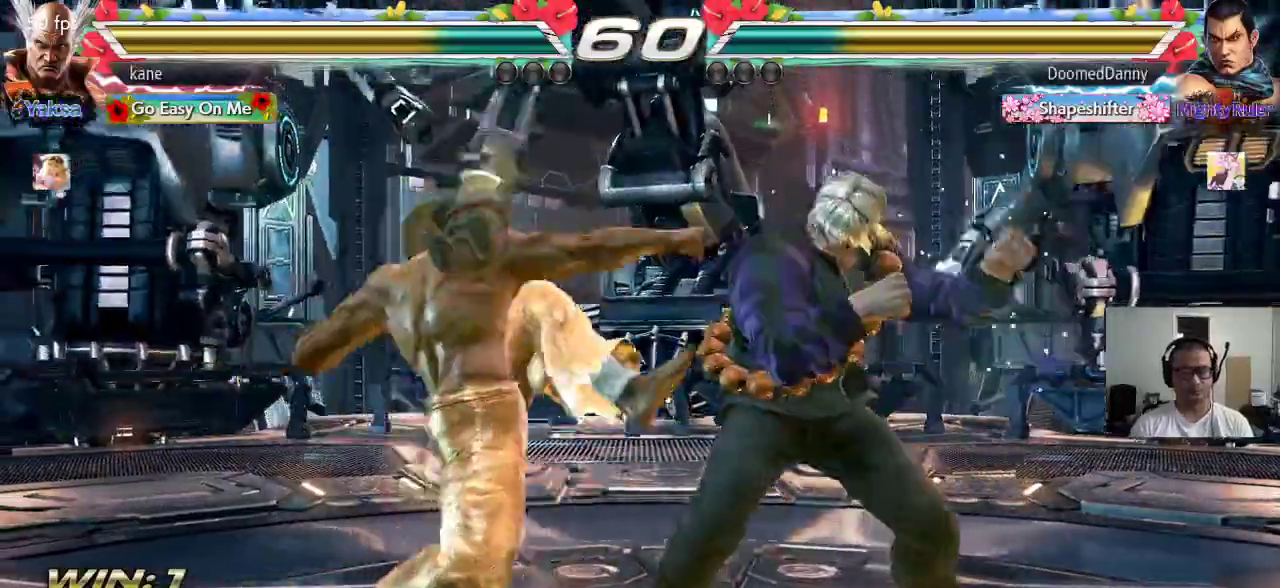
{"buttons": [], "left_stick": "right", "events": [[483, "left_stick", "right"]]}
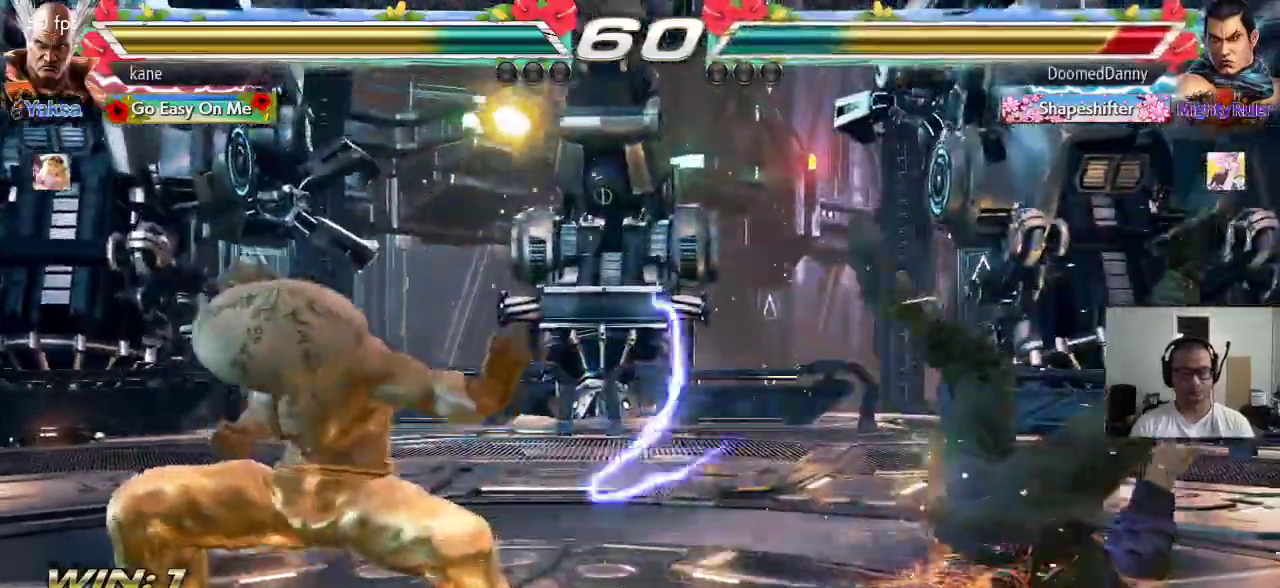
{"buttons": [], "left_stick": "center", "events": [[33, "left_stick", "center"], [83, "left_stick", "right"], [117, "TRIANGLE", "down"], [183, "CROSS", "down"], [217, "TRIANGLE", "up"], [267, "TRIANGLE", "down"], [283, "CROSS", "up"], [333, "left_stick", "center"], [367, "TRIANGLE", "up"]]}
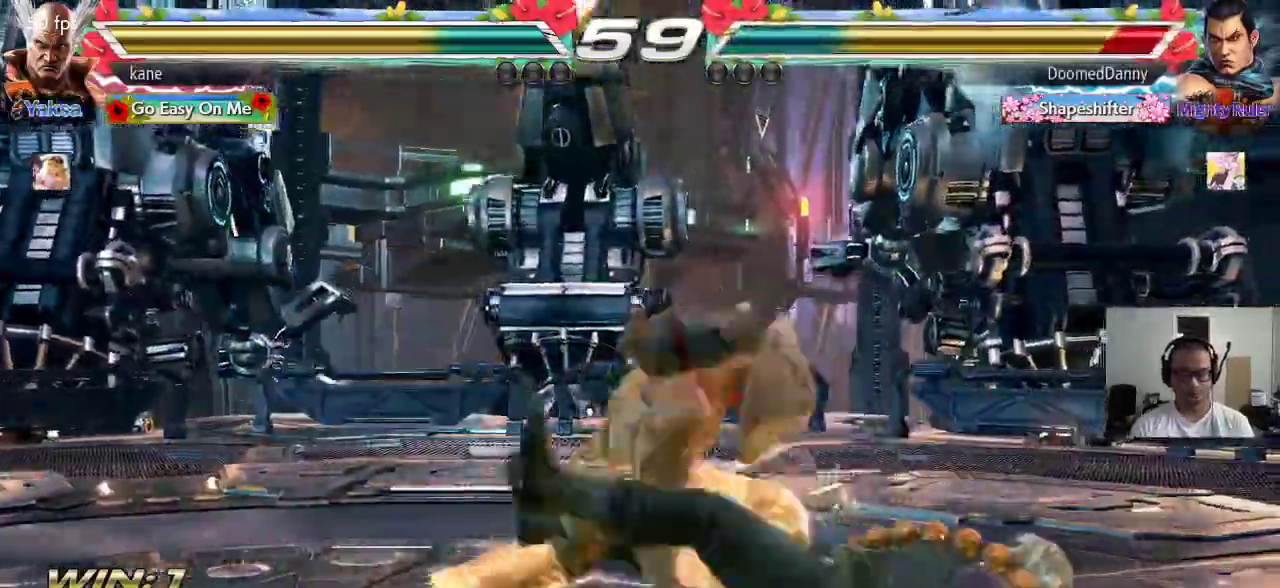
{"buttons": [], "left_stick": "center", "events": [[417, "left_stick", "right"], [467, "left_stick", "center"]]}
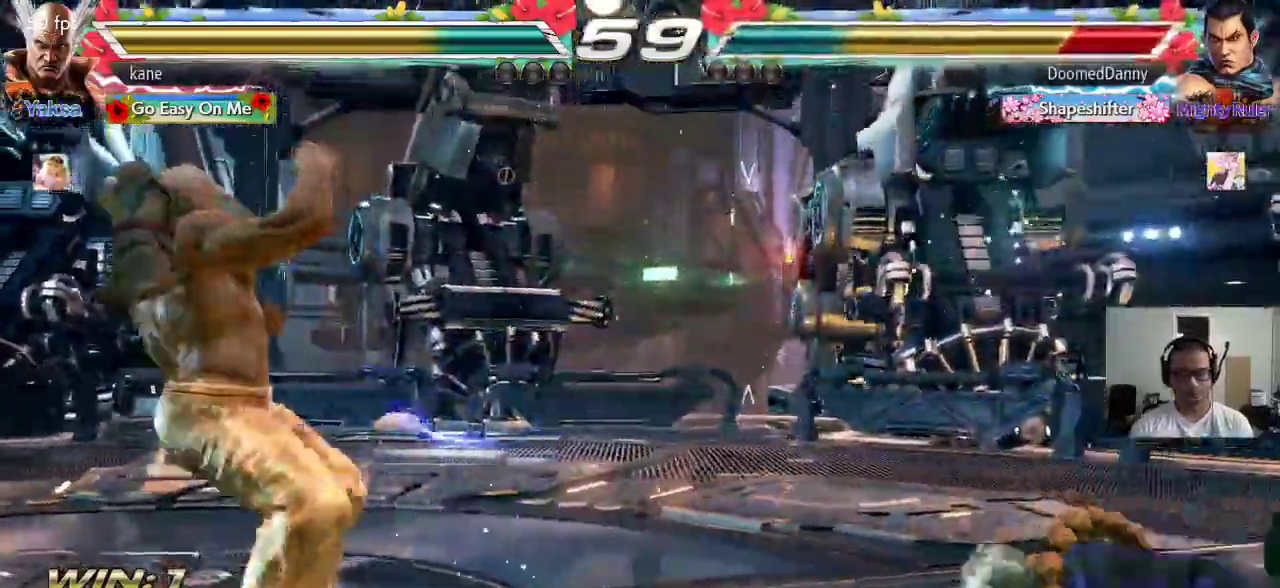
{"buttons": [], "left_stick": "down", "events": [[17, "left_stick", "right"], [117, "left_stick", "center"], [183, "left_stick", "down"], [300, "left_stick", "center"], [367, "left_stick", "right"], [467, "left_stick", "down"]]}
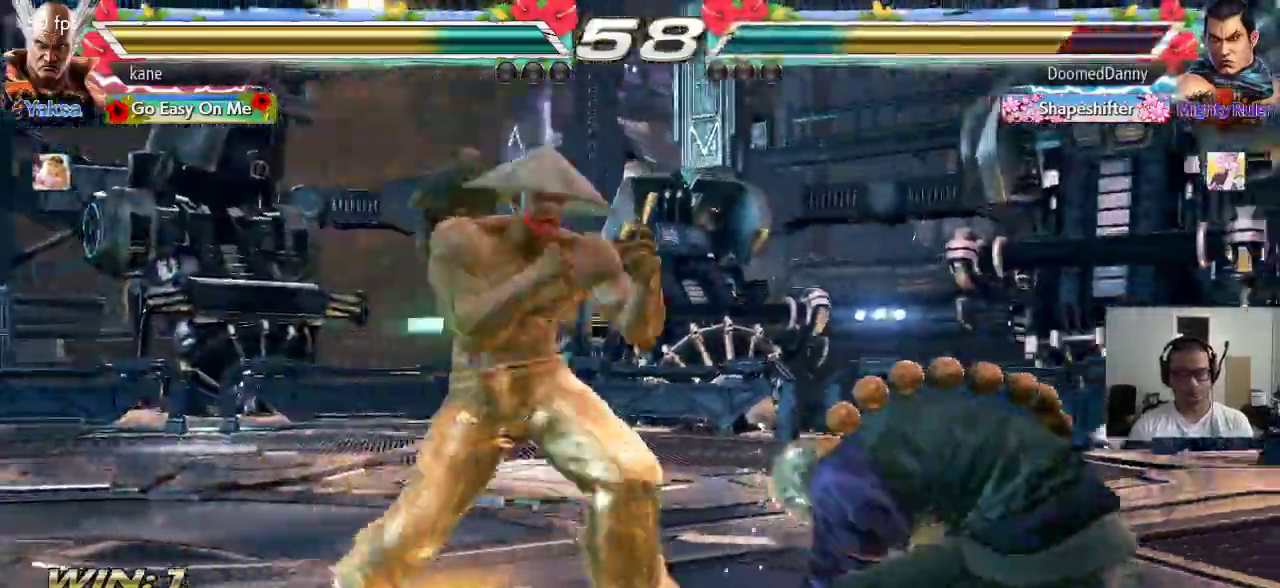
{"buttons": [], "left_stick": "center", "events": [[83, "left_stick", "center"], [150, "left_stick", "right"], [233, "TRIANGLE", "down"], [267, "TRIANGLE", "up"], [433, "left_stick", "center"]]}
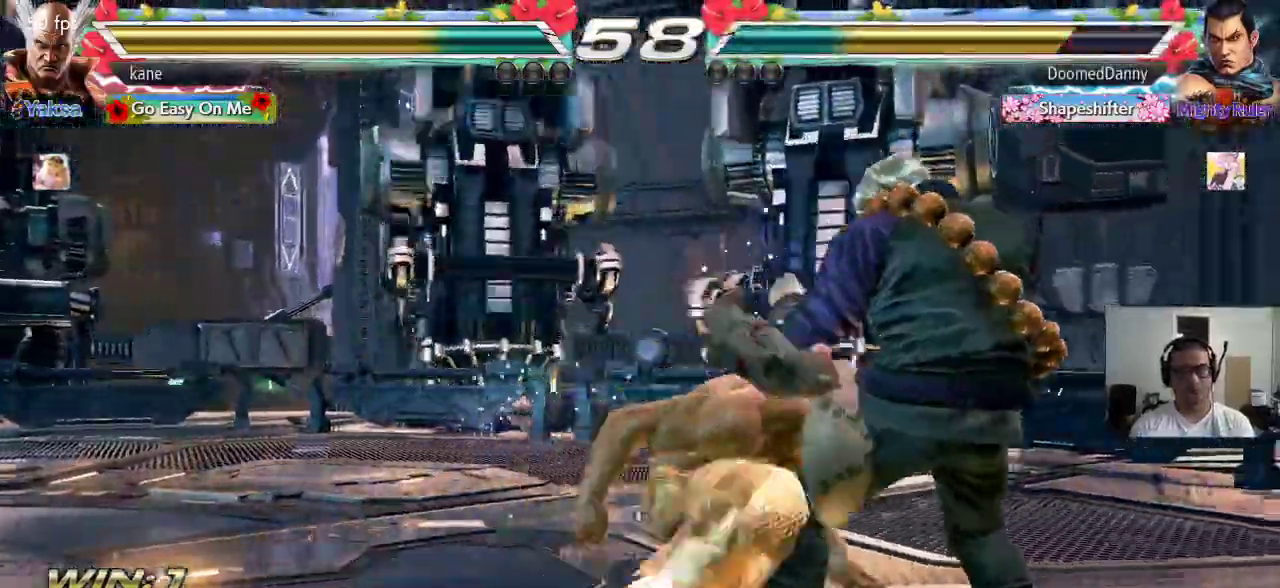
{"buttons": [], "left_stick": "left", "events": [[500, "left_stick", "left"]]}
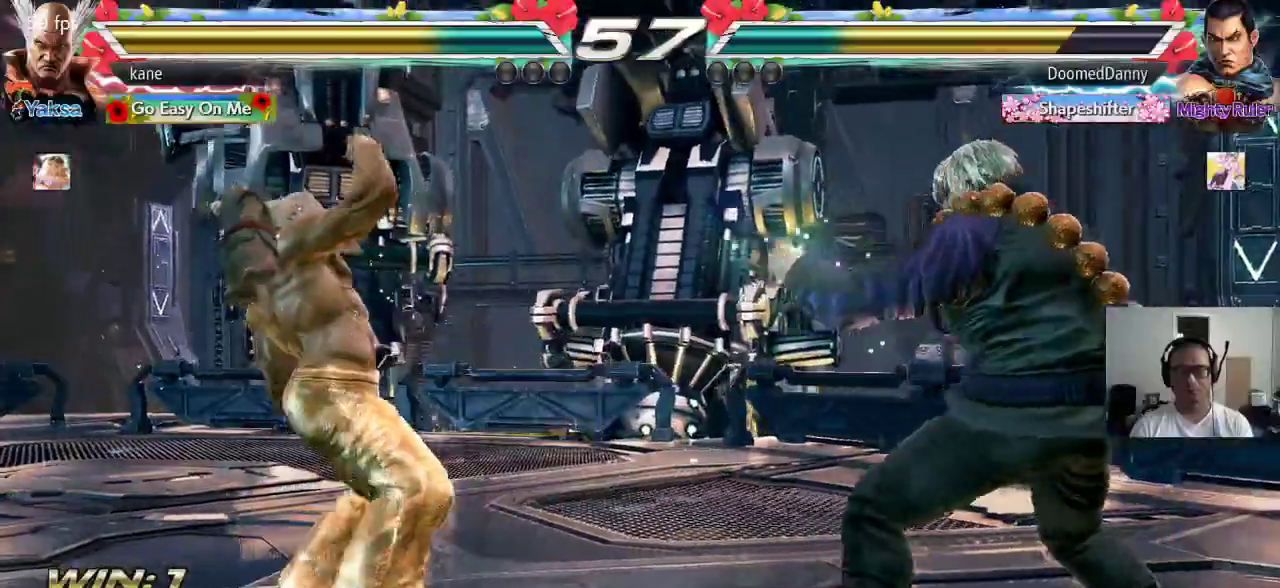
{"buttons": [], "left_stick": "left", "events": [[83, "left_stick", "center"], [133, "left_stick", "left"], [200, "left_stick", "center"], [250, "left_stick", "left"]]}
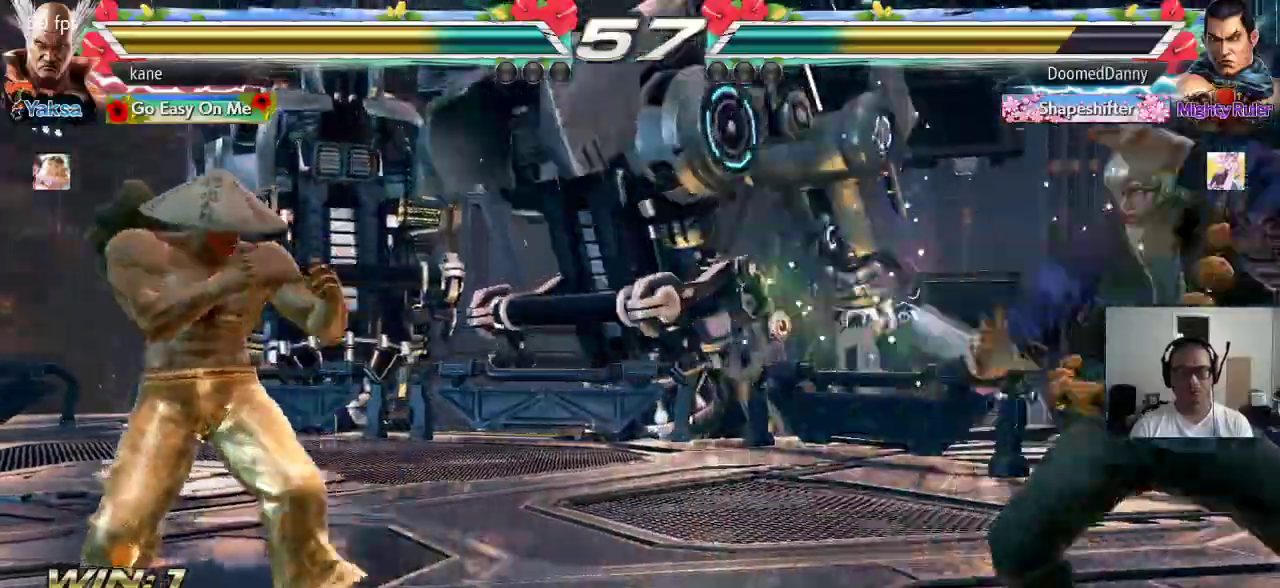
{"buttons": [], "left_stick": "center", "events": [[117, "left_stick", "center"], [183, "left_stick", "left"], [333, "left_stick", "center"]]}
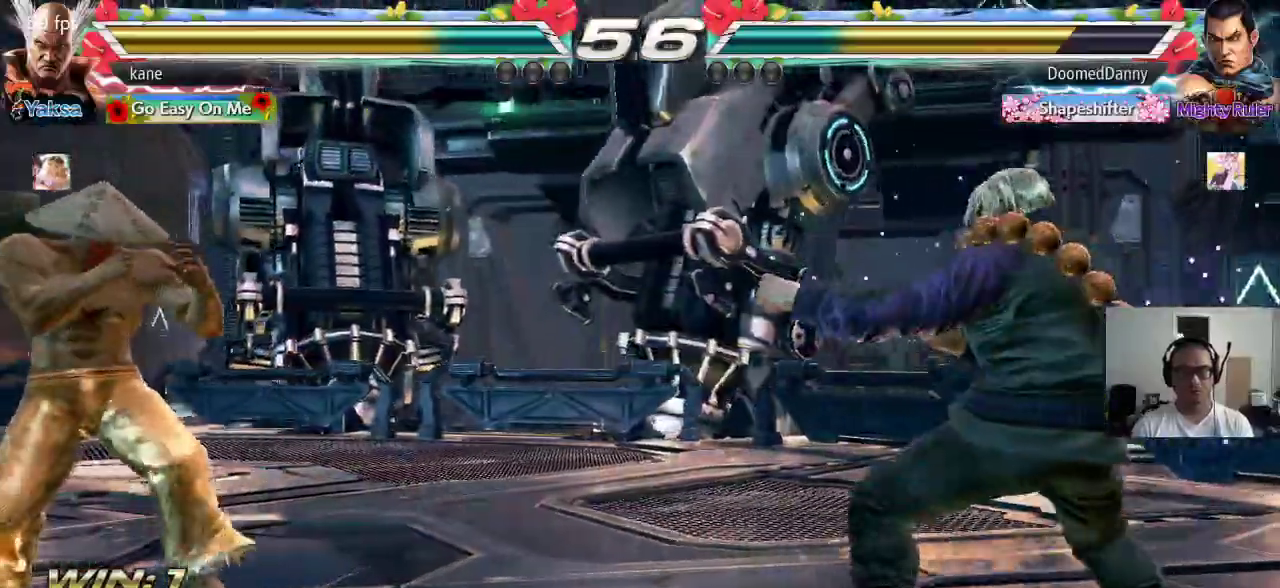
{"buttons": [], "left_stick": "right", "events": [[17, "left_stick", "down"], [67, "left_stick", "center"], [117, "left_stick", "right"], [183, "left_stick", "center"], [250, "left_stick", "right"]]}
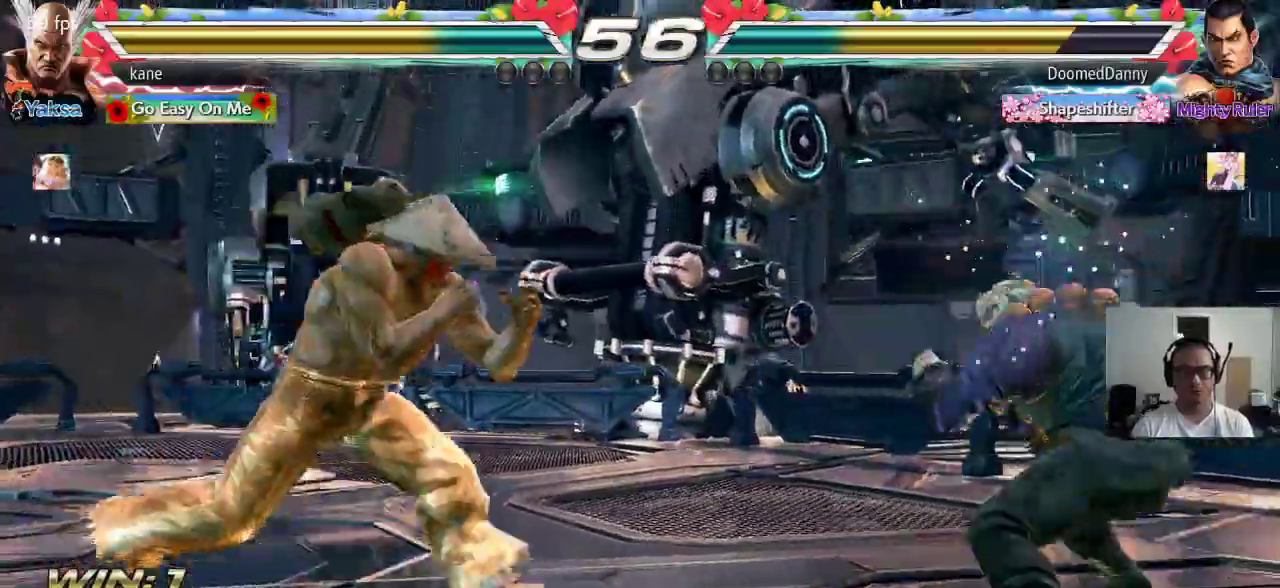
{"buttons": [], "left_stick": "center", "events": [[67, "TRIANGLE", "down"], [67, "left_stick", "down-right"], [117, "TRIANGLE", "up"], [200, "left_stick", "center"]]}
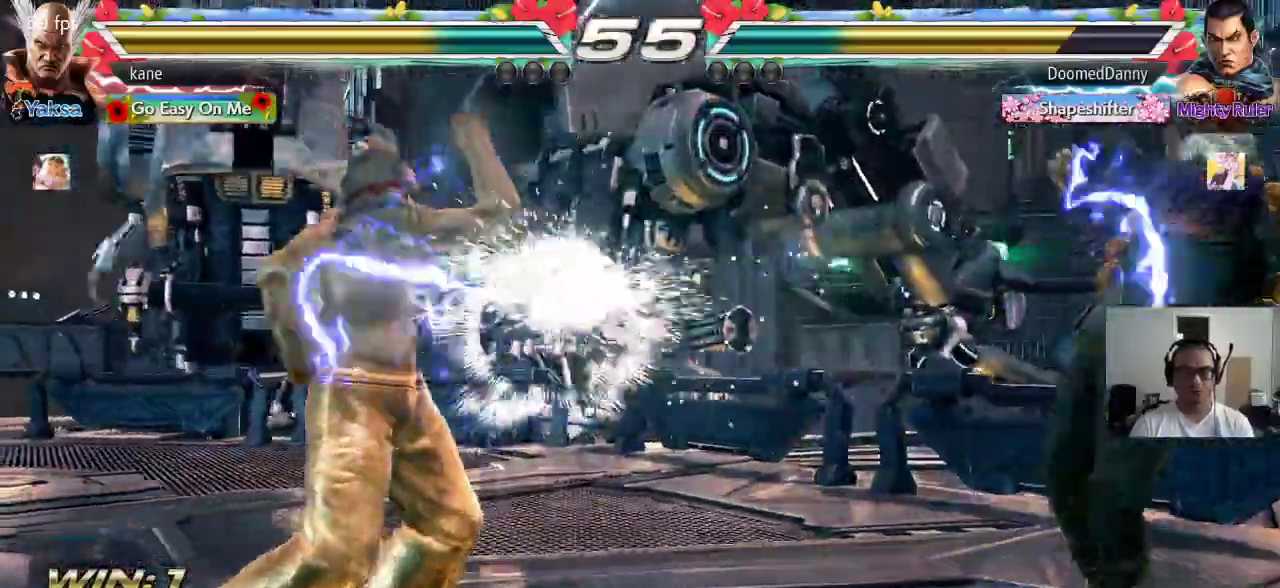
{"buttons": [], "left_stick": "down"}
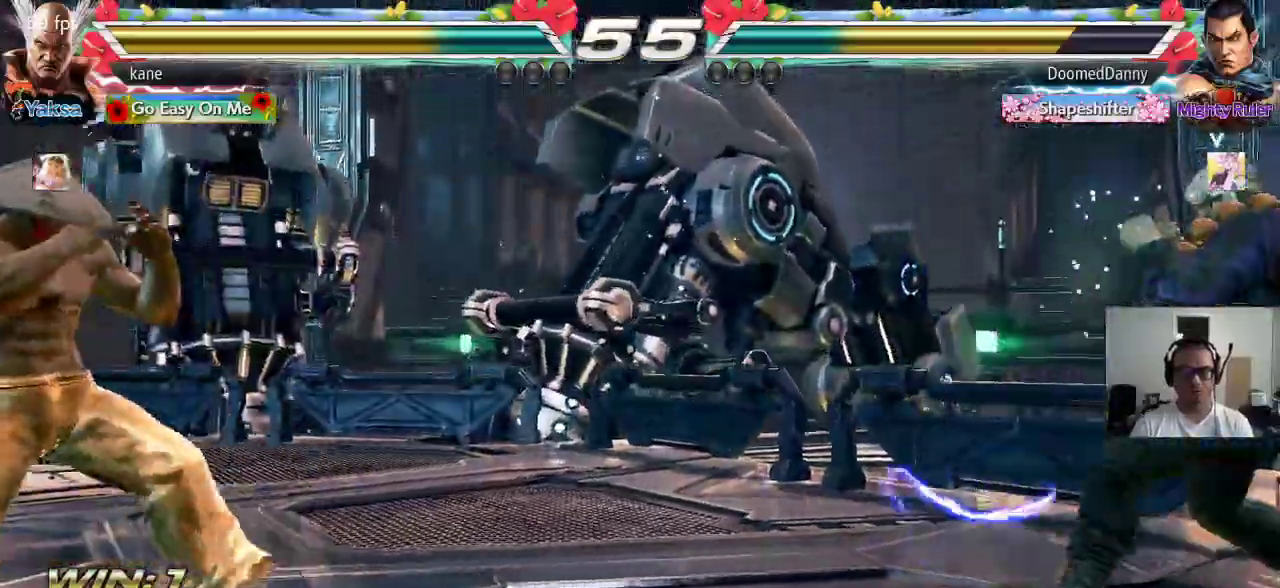
{"buttons": [], "left_stick": "right", "events": [[83, "left_stick", "center"], [283, "left_stick", "right"], [350, "left_stick", "center"], [400, "left_stick", "down"], [483, "left_stick", "right"]]}
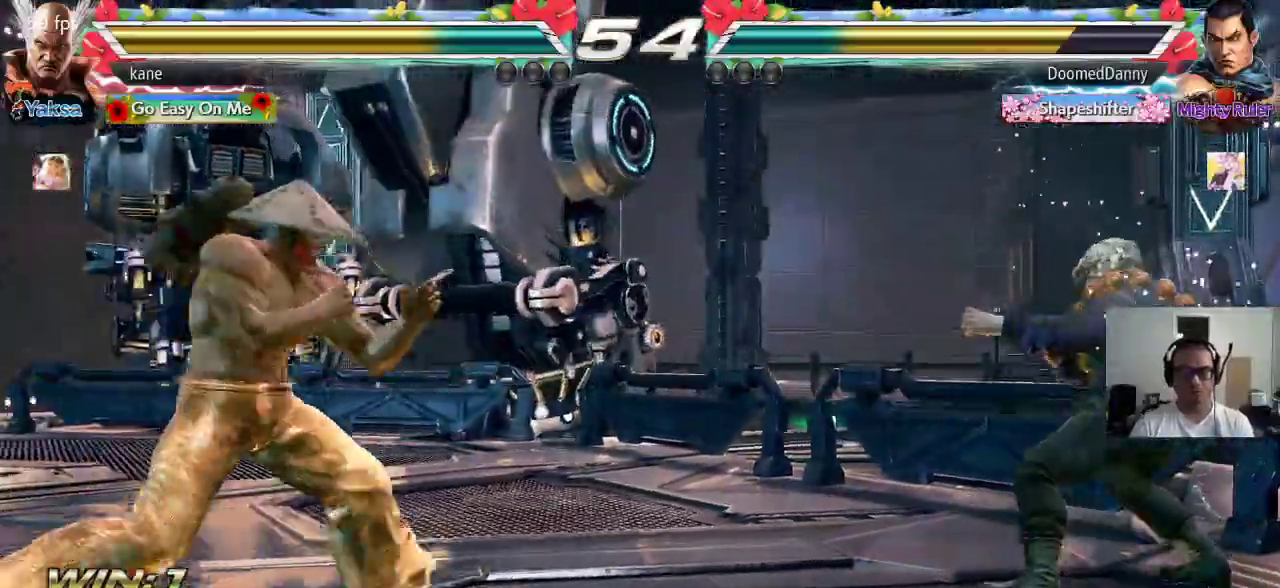
{"buttons": ["CROSS", "CIRCLE"], "left_stick": "center", "events": [[17, "left_stick", "center"], [83, "left_stick", "right"], [217, "left_stick", "up-right"], [250, "CROSS", "down"], [333, "CROSS", "up"], [350, "CIRCLE", "down"], [400, "left_stick", "center"], [417, "CIRCLE", "up"], [417, "CROSS", "down"], [500, "CIRCLE", "down"]]}
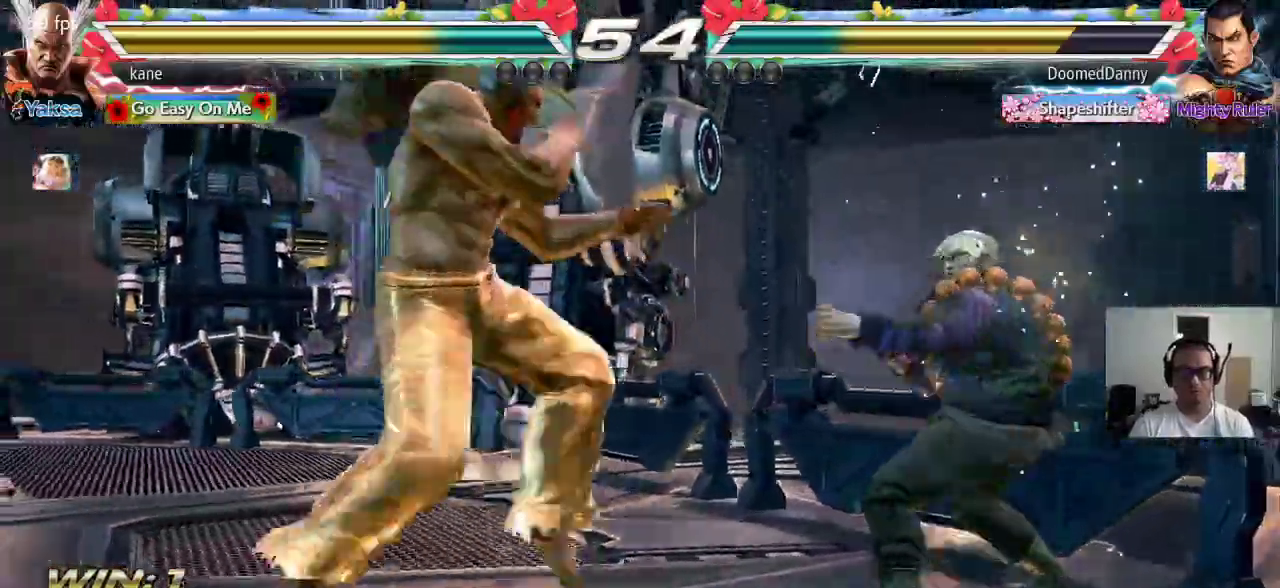
{"buttons": [], "left_stick": "center", "events": [[17, "CROSS", "up"], [83, "CIRCLE", "up"], [83, "CROSS", "down"], [183, "CIRCLE", "down"], [433, "CIRCLE", "up"], [433, "CROSS", "up"]]}
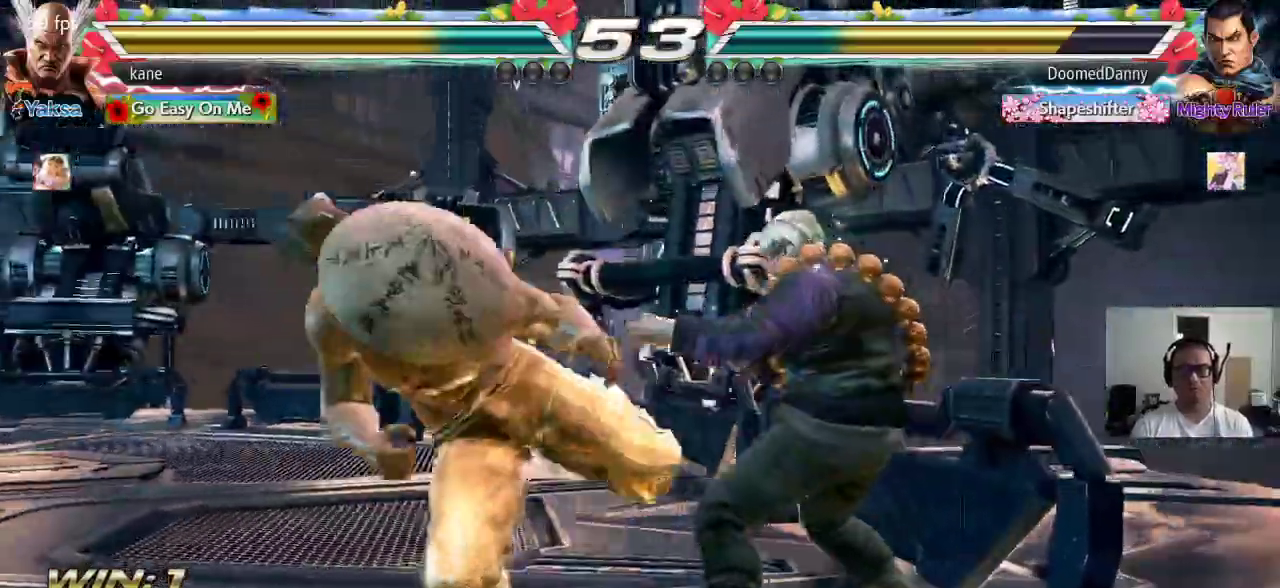
{"buttons": [], "left_stick": "left", "events": [[67, "left_stick", "left"]]}
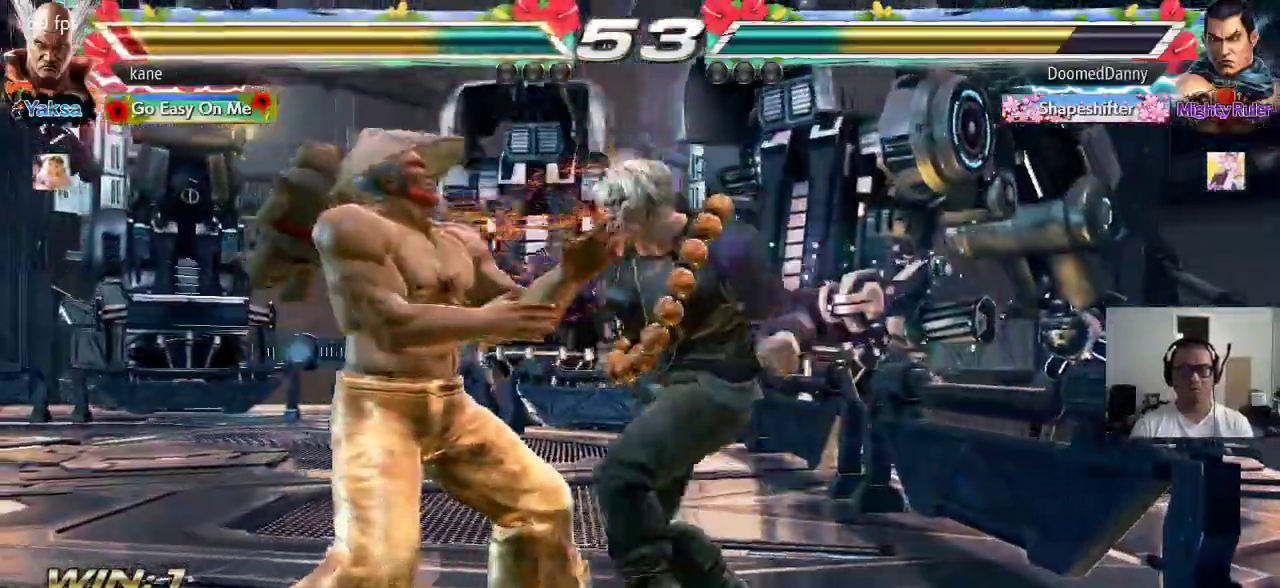
{"buttons": ["SQUARE"], "left_stick": "center"}
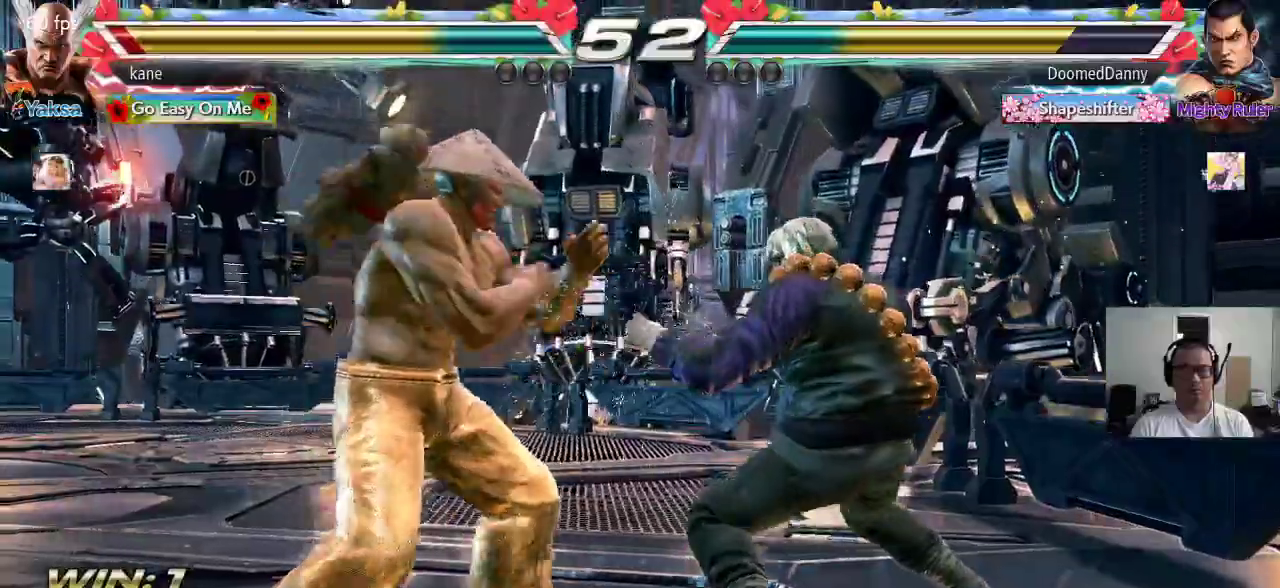
{"buttons": ["CROSS"], "left_stick": "center", "events": [[33, "SQUARE", "up"], [83, "SQUARE", "down"], [233, "SQUARE", "up"], [350, "TRIANGLE", "down"], [467, "CROSS", "down"], [467, "TRIANGLE", "up"]]}
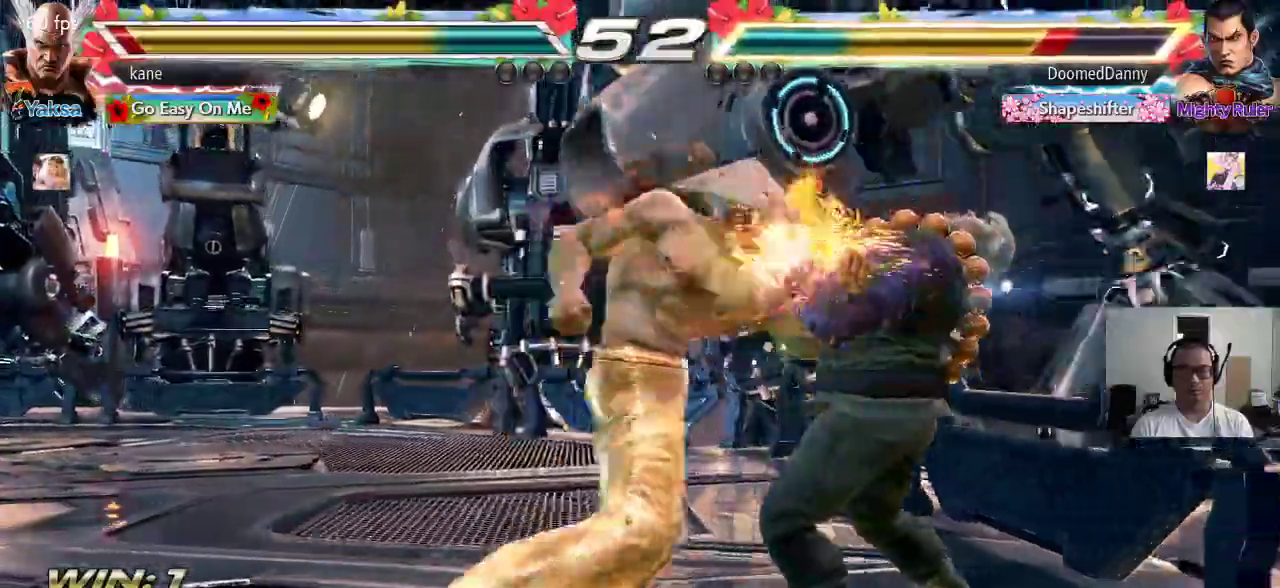
{"buttons": [], "left_stick": "center", "events": [[17, "TRIANGLE", "down"], [67, "CROSS", "up"], [83, "SQUARE", "down"], [117, "CROSS", "down"], [133, "TRIANGLE", "up"], [167, "CROSS", "up"], [183, "TRIANGLE", "down"], [217, "SQUARE", "up"], [283, "TRIANGLE", "up"]]}
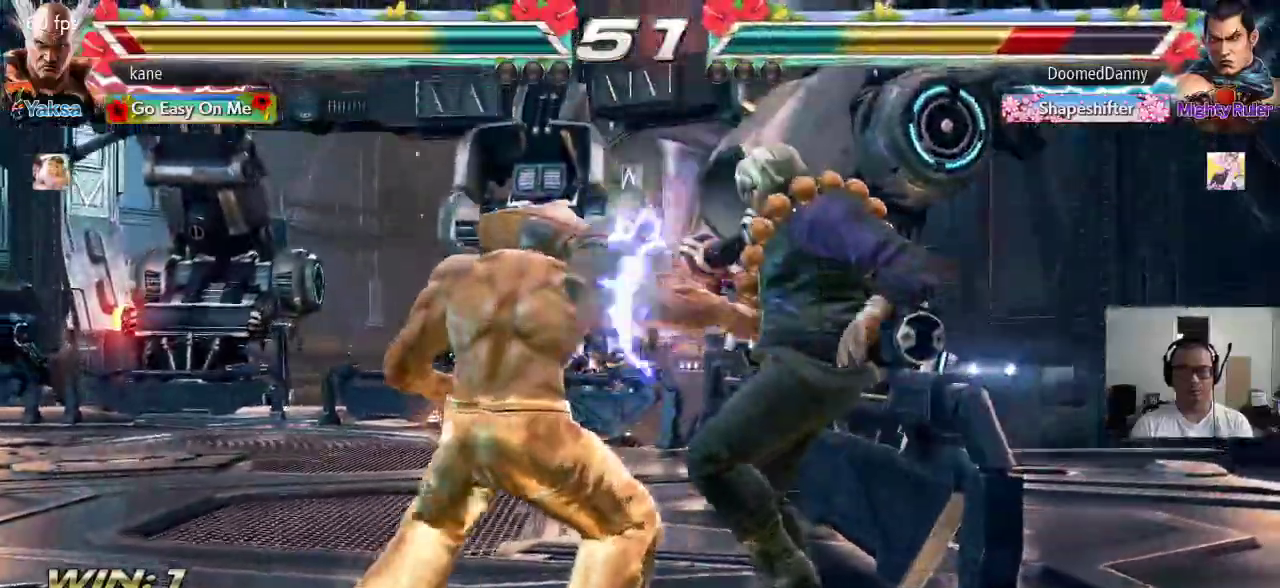
{"buttons": ["TRIANGLE"], "left_stick": "down-right", "events": [[83, "left_stick", "left"], [133, "left_stick", "center"], [250, "left_stick", "right"], [383, "TRIANGLE", "down"], [383, "left_stick", "down-right"]]}
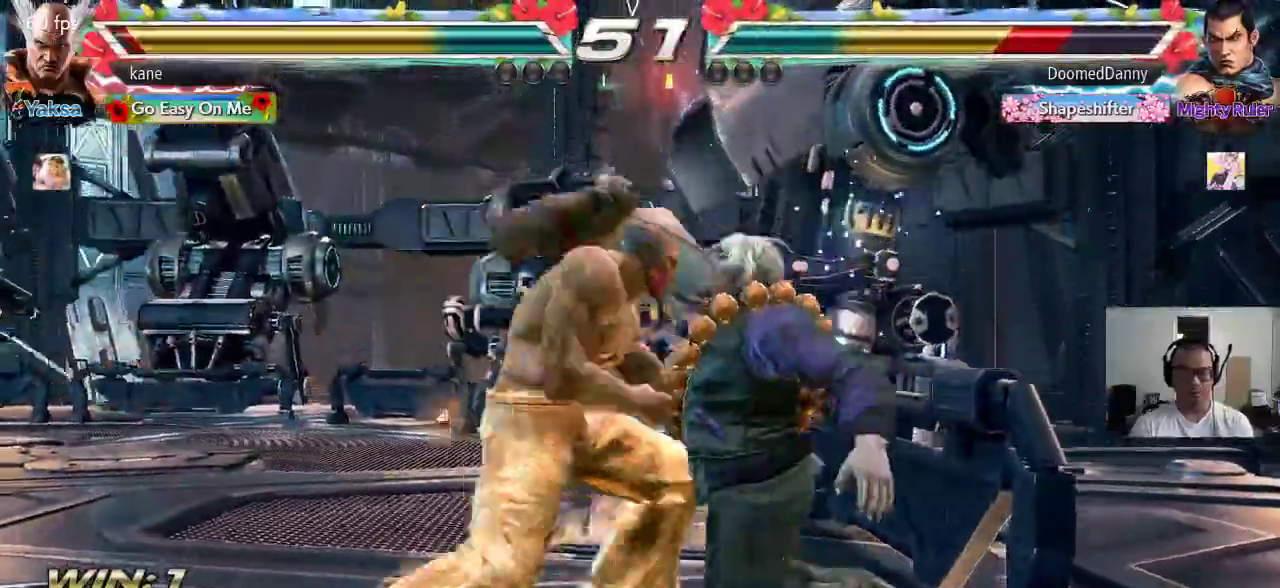
{"buttons": ["TRIANGLE"], "left_stick": "center", "events": [[67, "left_stick", "center"], [417, "SQUARE", "down"], [450, "SQUARE", "up"]]}
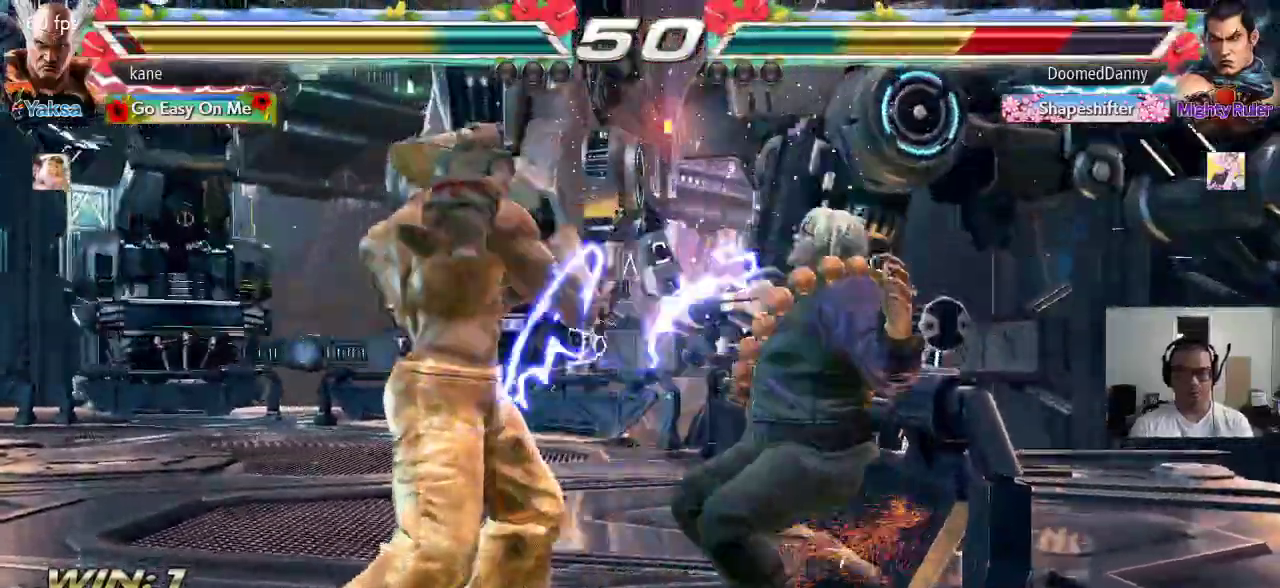
{"buttons": [], "left_stick": "center", "events": [[17, "SQUARE", "down"], [183, "SQUARE", "up"], [200, "TRIANGLE", "up"]]}
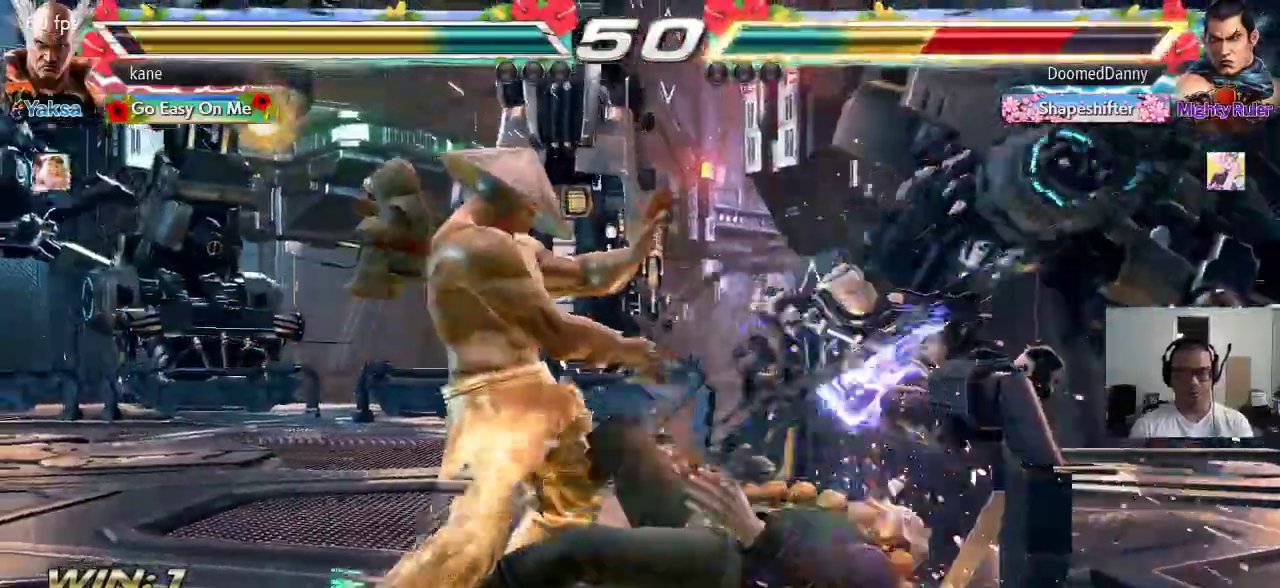
{"buttons": [], "left_stick": "down-left"}
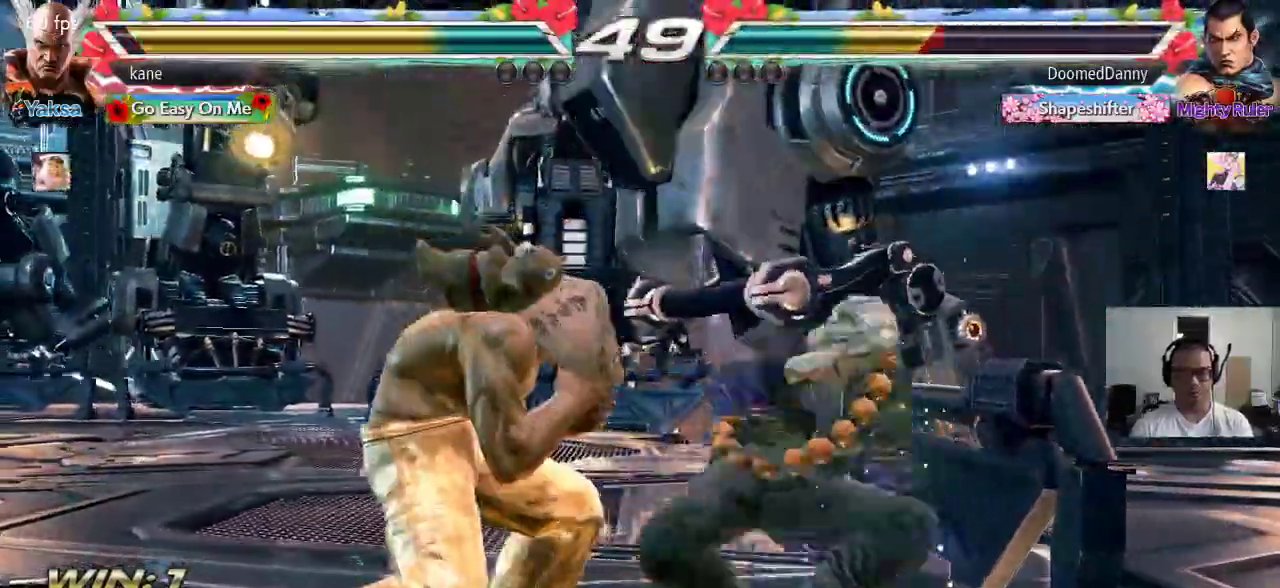
{"buttons": [], "left_stick": "center", "events": [[350, "left_stick", "center"], [400, "CIRCLE", "down"], [450, "CIRCLE", "up"]]}
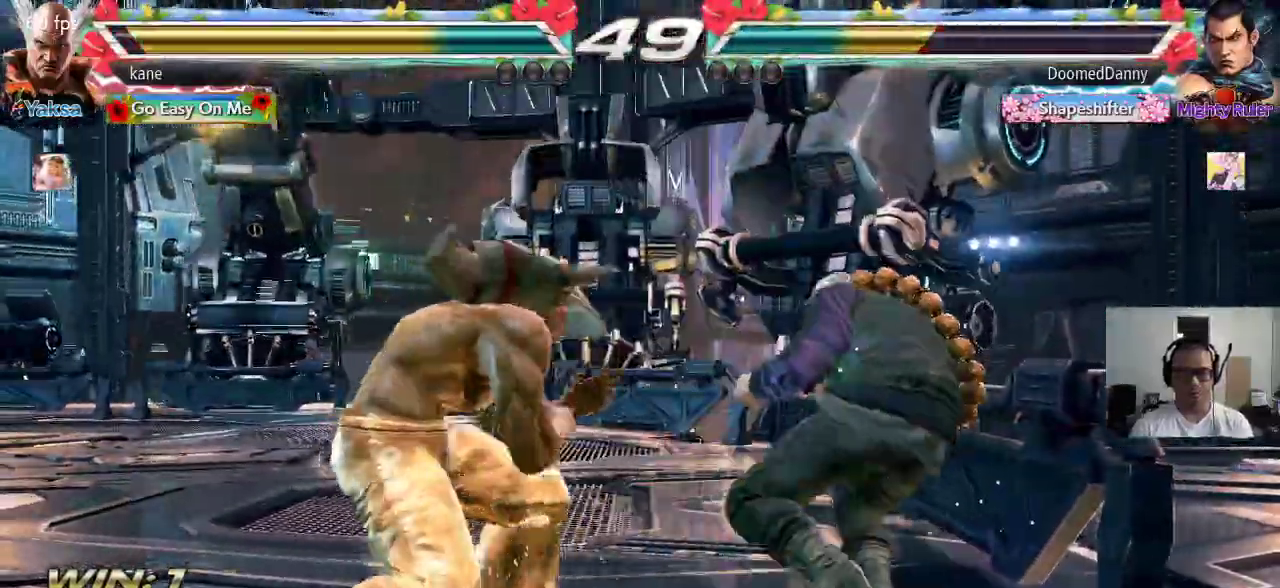
{"buttons": [], "left_stick": "center", "events": [[17, "CIRCLE", "down"], [183, "CIRCLE", "up"], [183, "CROSS", "down"], [267, "CROSS", "up"], [267, "TRIANGLE", "down"], [333, "CROSS", "down"], [367, "TRIANGLE", "up"], [467, "CROSS", "up"]]}
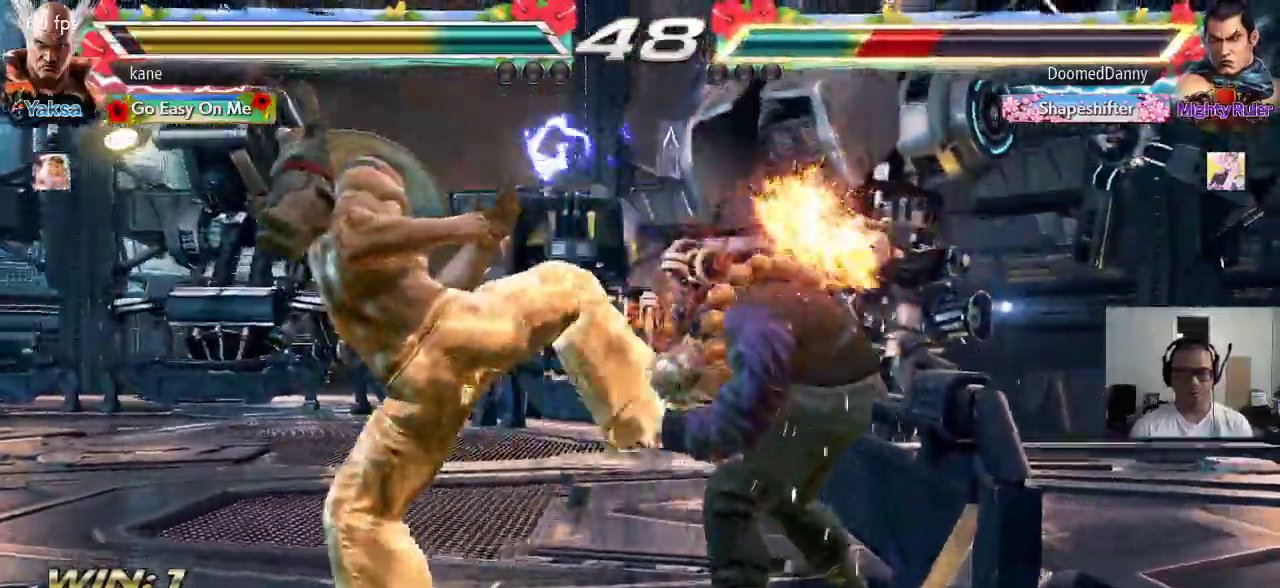
{"buttons": [], "left_stick": "down", "events": [[300, "left_stick", "down"], [367, "left_stick", "center"], [417, "left_stick", "down"]]}